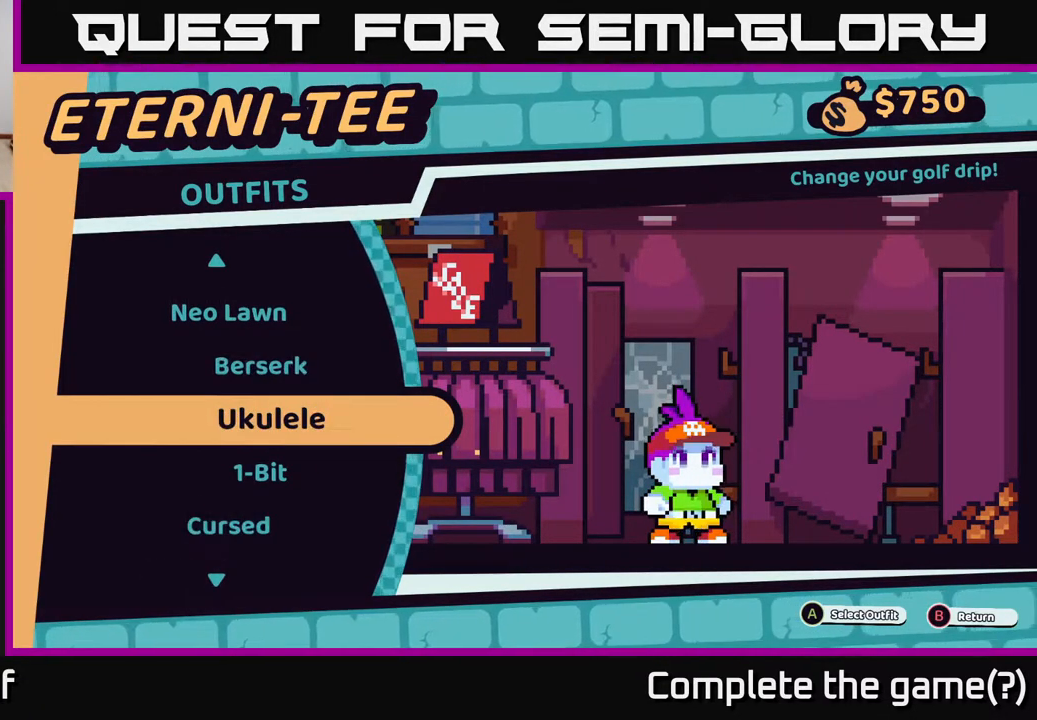
Gameplay with a controller (Xbox layout); each line is a JSON object with the inputs held at the frame after it. "events" lists button and stick changes between this image and that frame as [ms after this image, input, new state], when the widget could be followed in between.
{"buttons": [], "left_stick": "center", "right_stick": "center", "events": []}
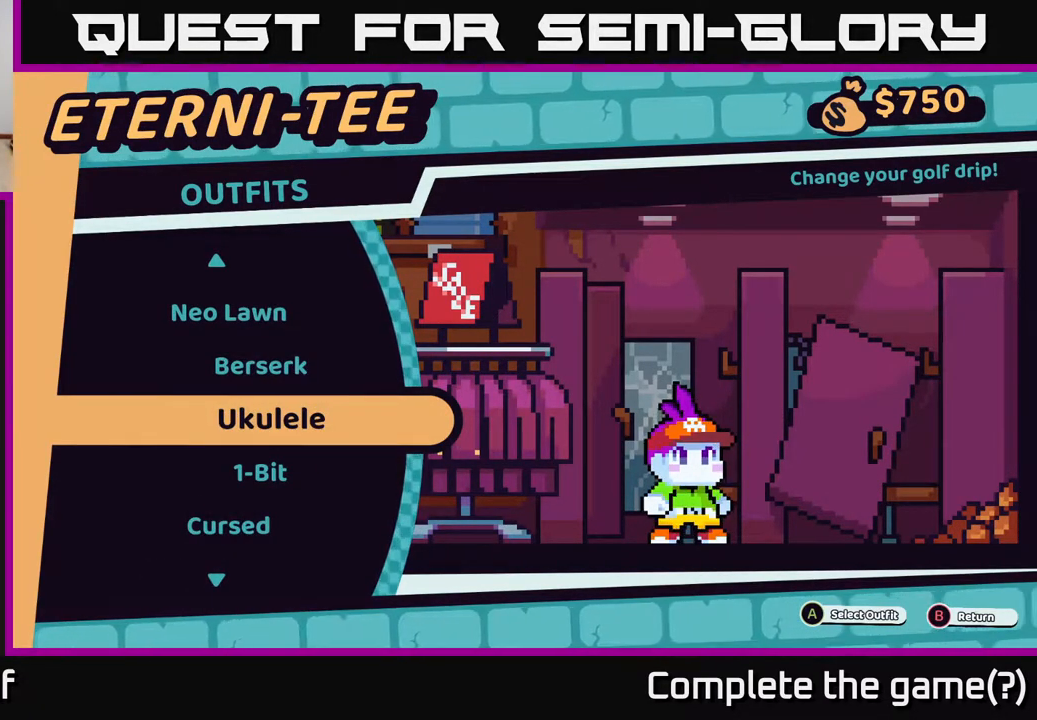
{"buttons": [], "left_stick": "center", "right_stick": "center", "events": []}
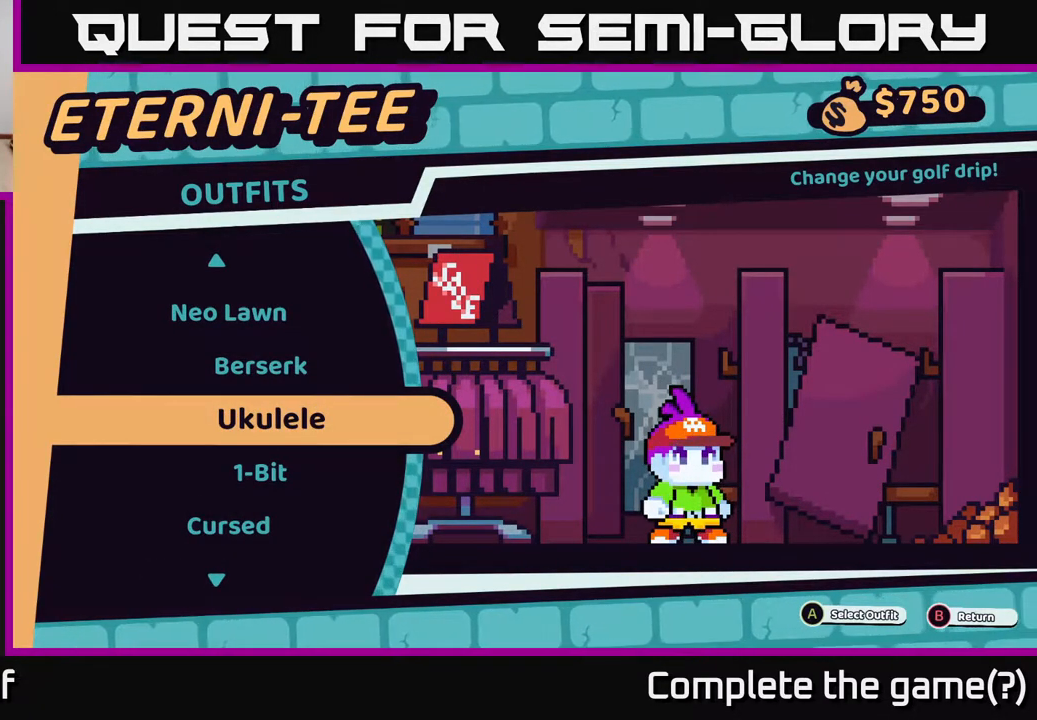
{"buttons": [], "left_stick": "down", "right_stick": "center", "events": [[400, "left_stick", "down"]]}
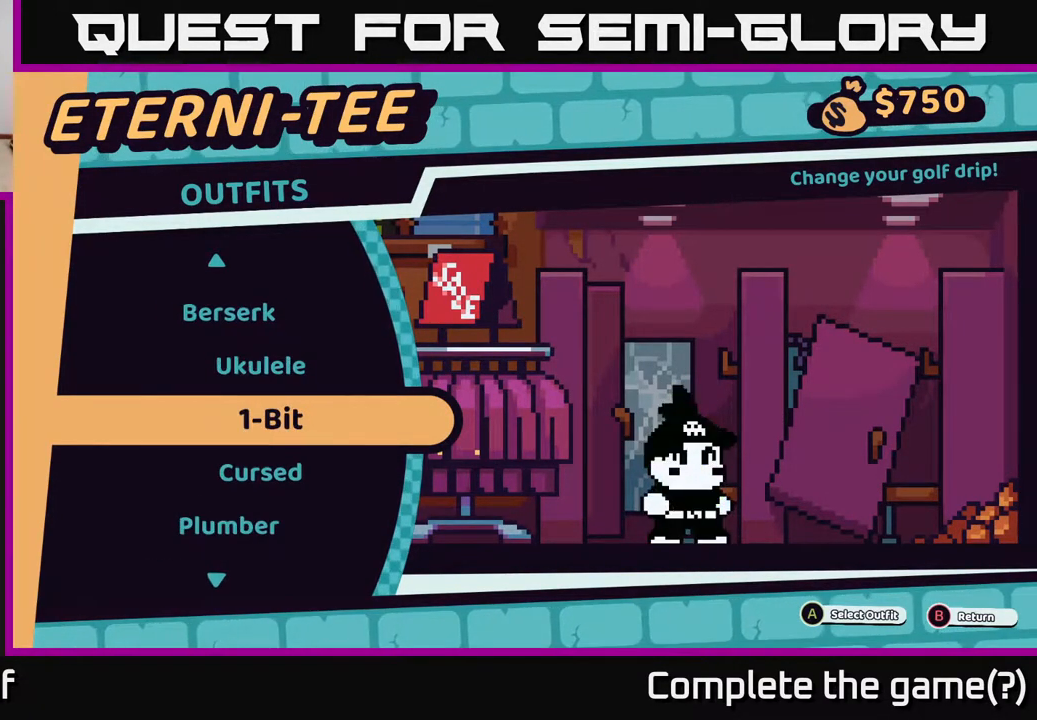
{"buttons": [], "left_stick": "center", "right_stick": "center", "events": [[83, "left_stick", "center"]]}
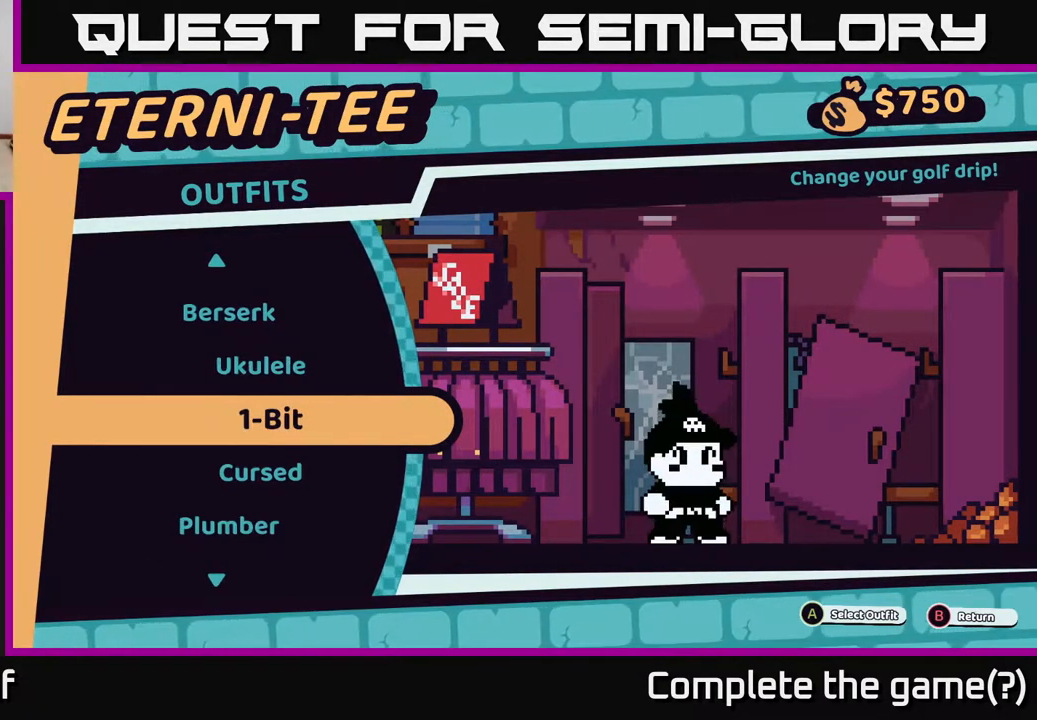
{"buttons": [], "left_stick": "center", "right_stick": "center", "events": []}
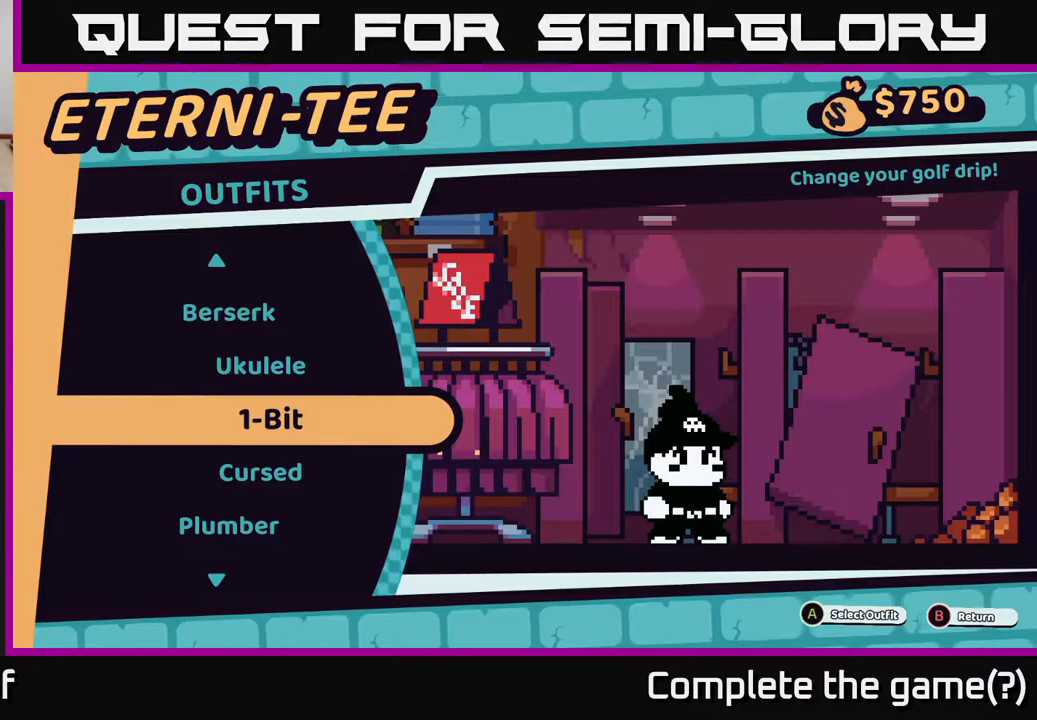
{"buttons": [], "left_stick": "center", "right_stick": "center", "events": [[150, "left_stick", "down"], [283, "left_stick", "center"]]}
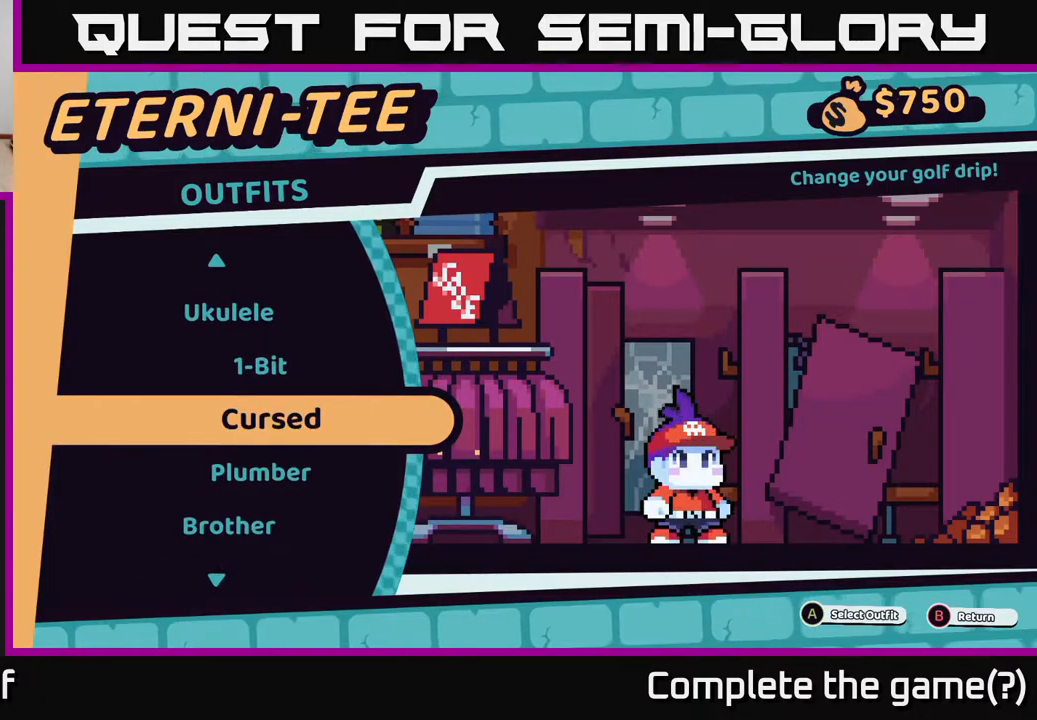
{"buttons": [], "left_stick": "down", "right_stick": "center", "events": [[450, "left_stick", "down"]]}
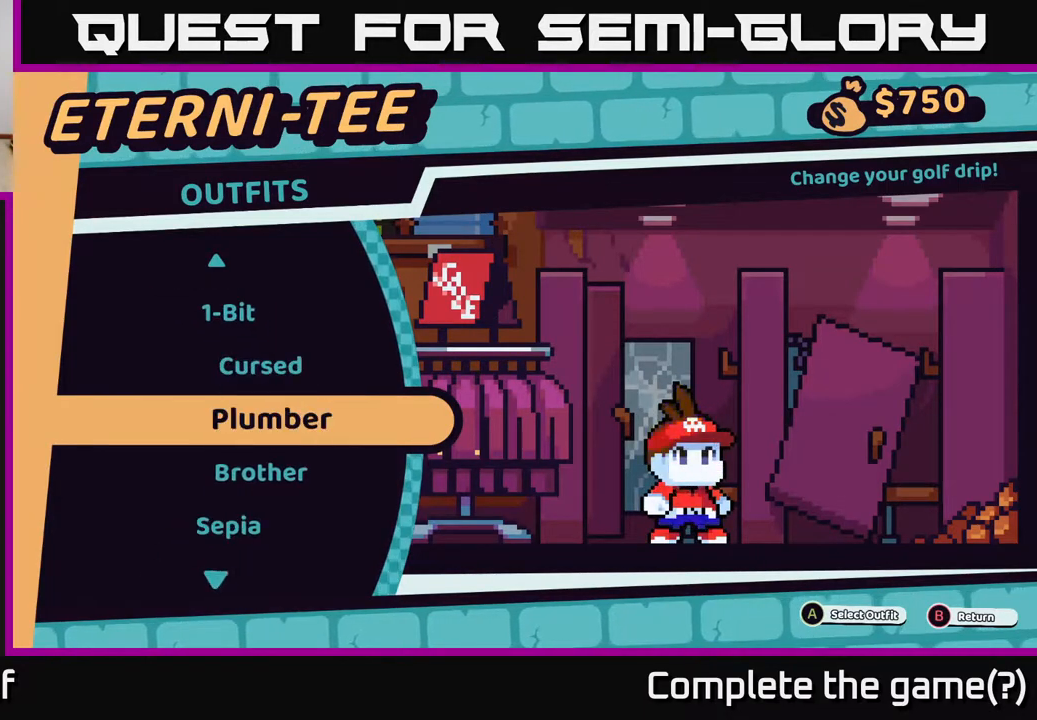
{"buttons": [], "left_stick": "center", "right_stick": "center", "events": [[133, "left_stick", "center"], [367, "left_stick", "up"], [500, "left_stick", "center"]]}
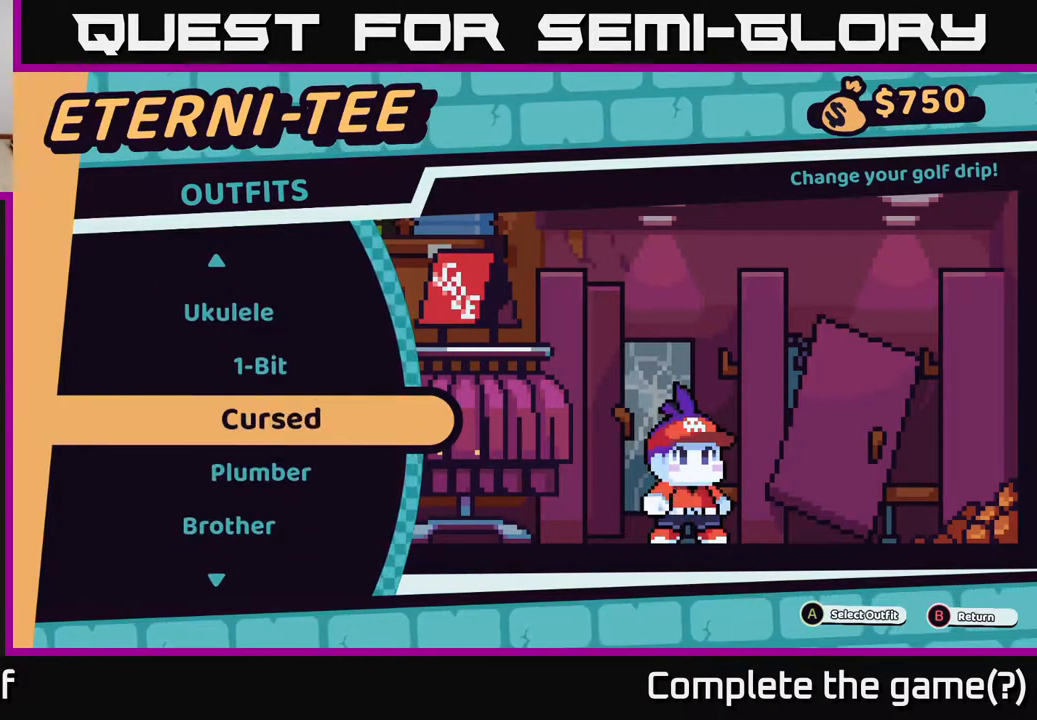
{"buttons": [], "left_stick": "center", "right_stick": "center", "events": [[267, "left_stick", "down"], [450, "left_stick", "center"]]}
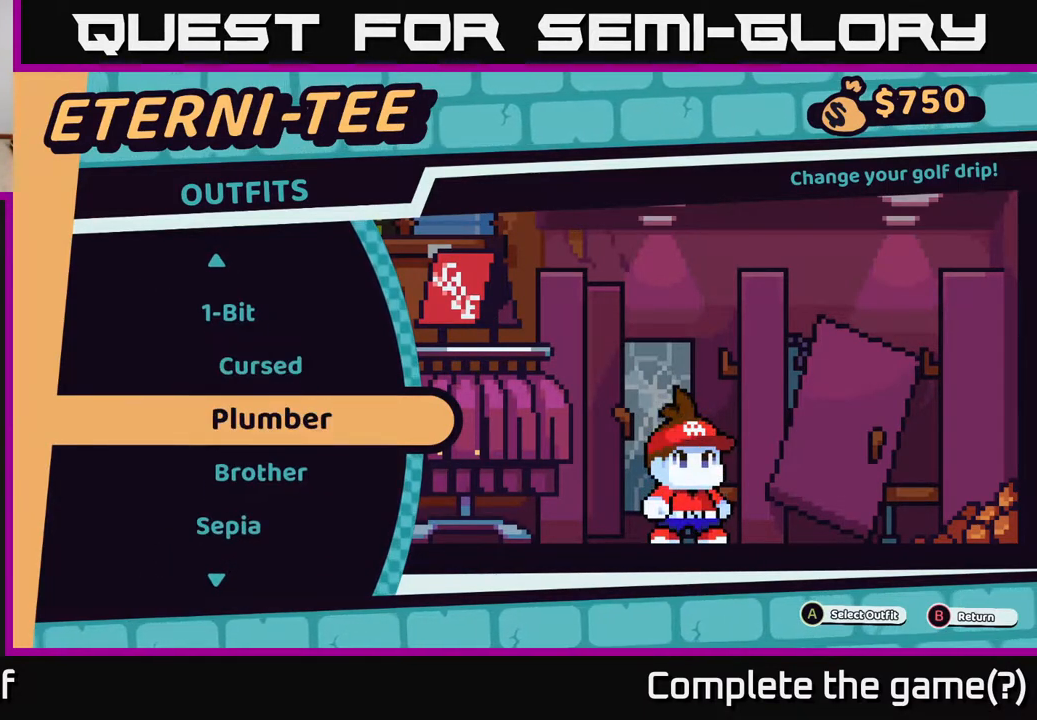
{"buttons": [], "left_stick": "center", "right_stick": "center", "events": []}
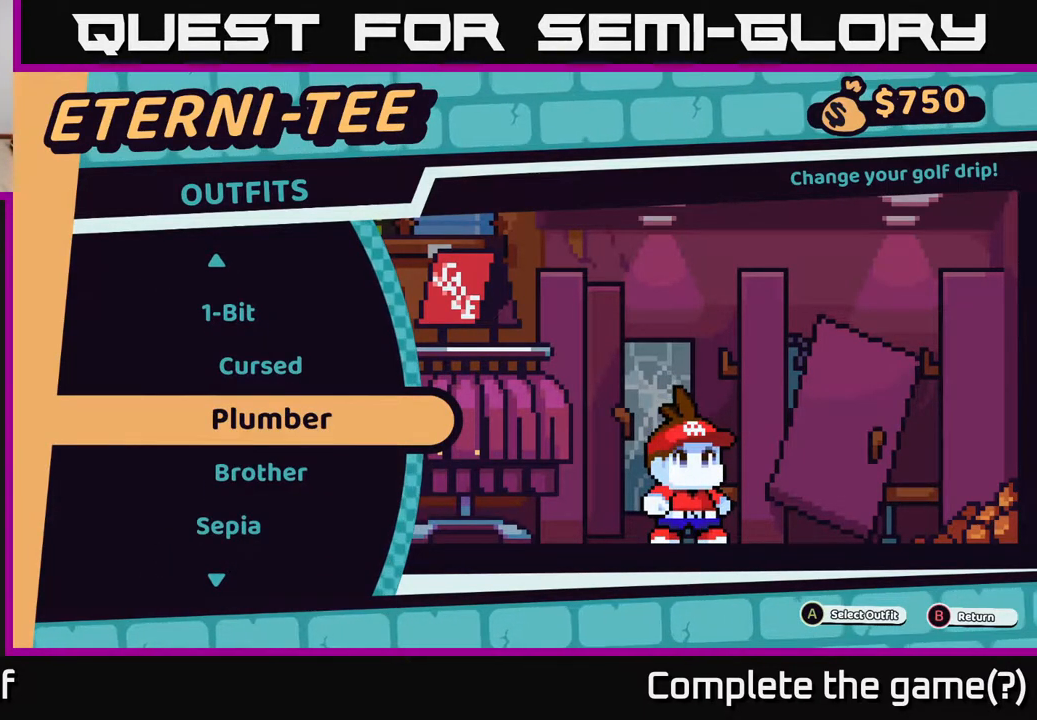
{"buttons": [], "left_stick": "center", "right_stick": "center", "events": [[100, "left_stick", "down"], [283, "left_stick", "center"]]}
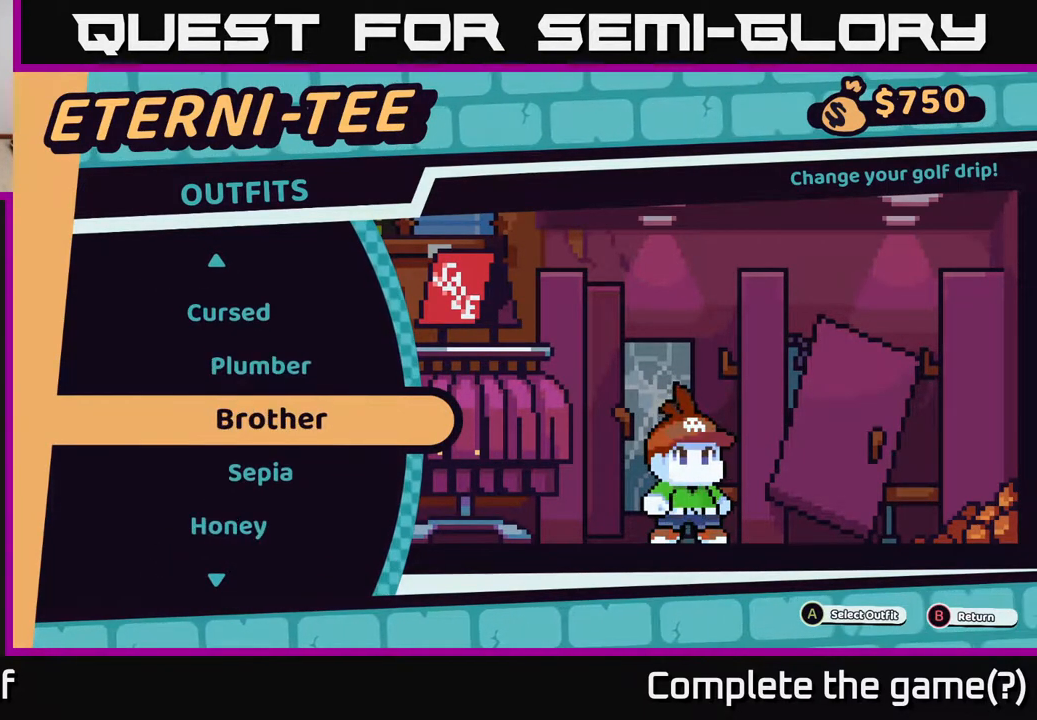
{"buttons": [], "left_stick": "center", "right_stick": "center", "events": [[83, "left_stick", "down"], [317, "left_stick", "center"]]}
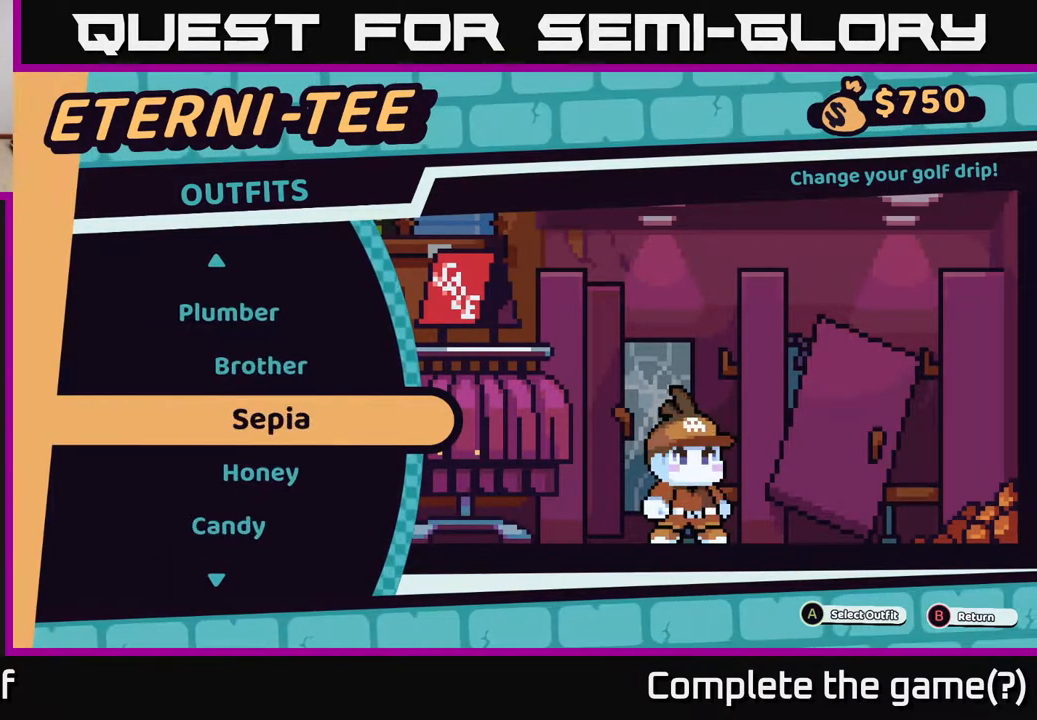
{"buttons": [], "left_stick": "down", "right_stick": "center", "events": [[67, "left_stick", "up"], [267, "left_stick", "center"], [433, "left_stick", "down"]]}
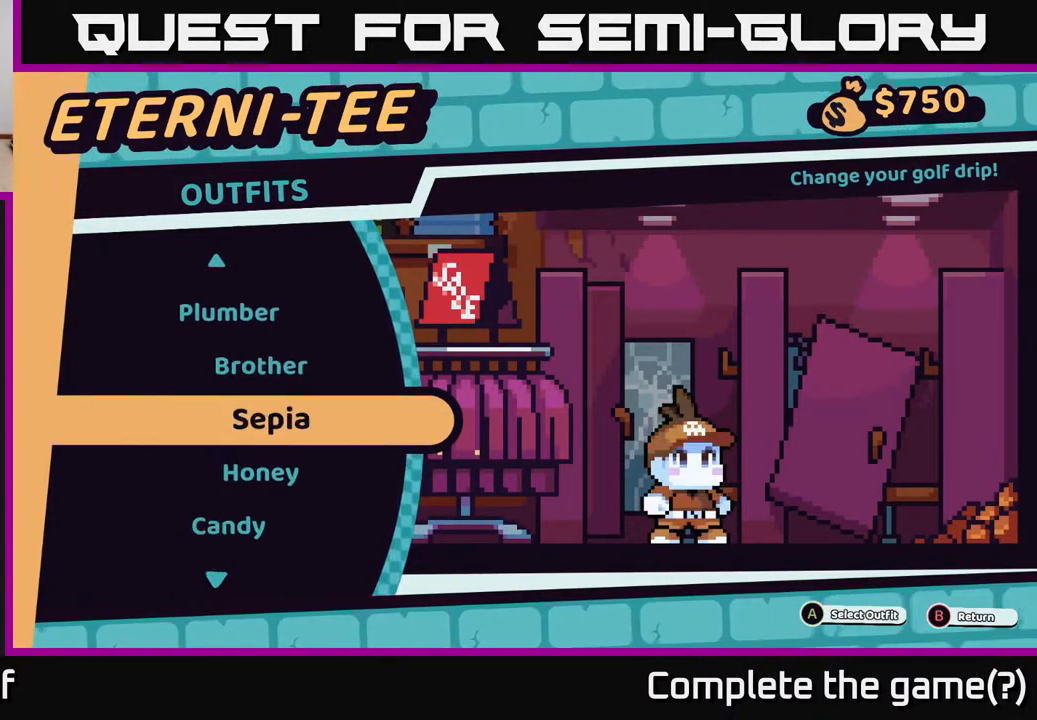
{"buttons": [], "left_stick": "center", "right_stick": "center", "events": [[133, "left_stick", "center"], [200, "left_stick", "down"], [400, "left_stick", "center"]]}
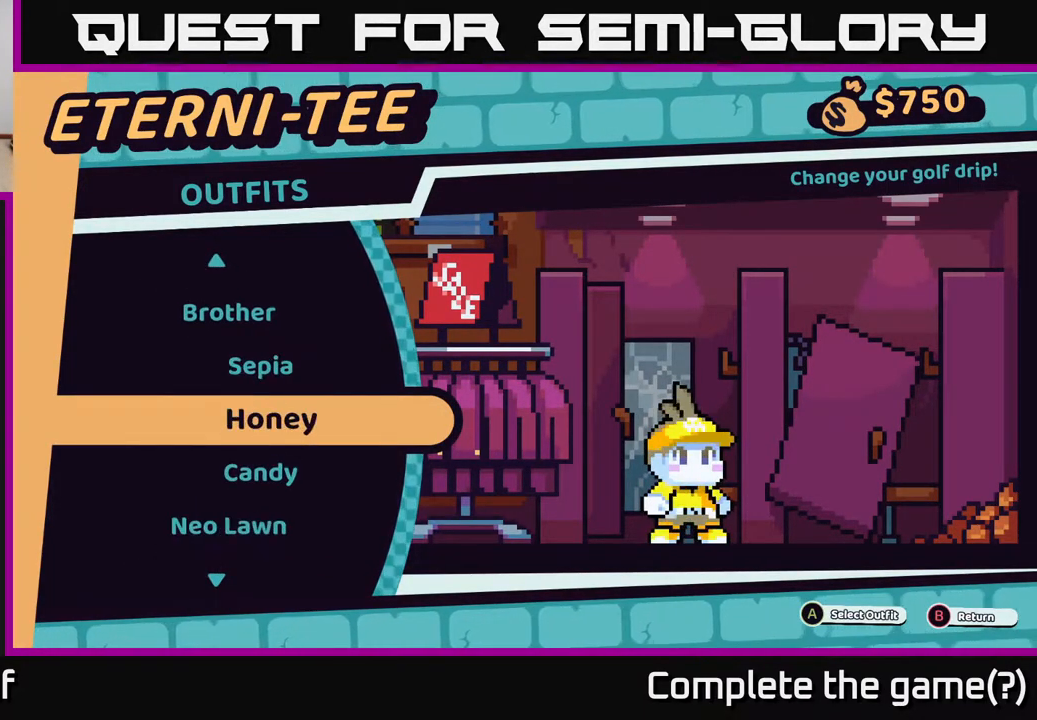
{"buttons": [], "left_stick": "center", "right_stick": "center", "events": []}
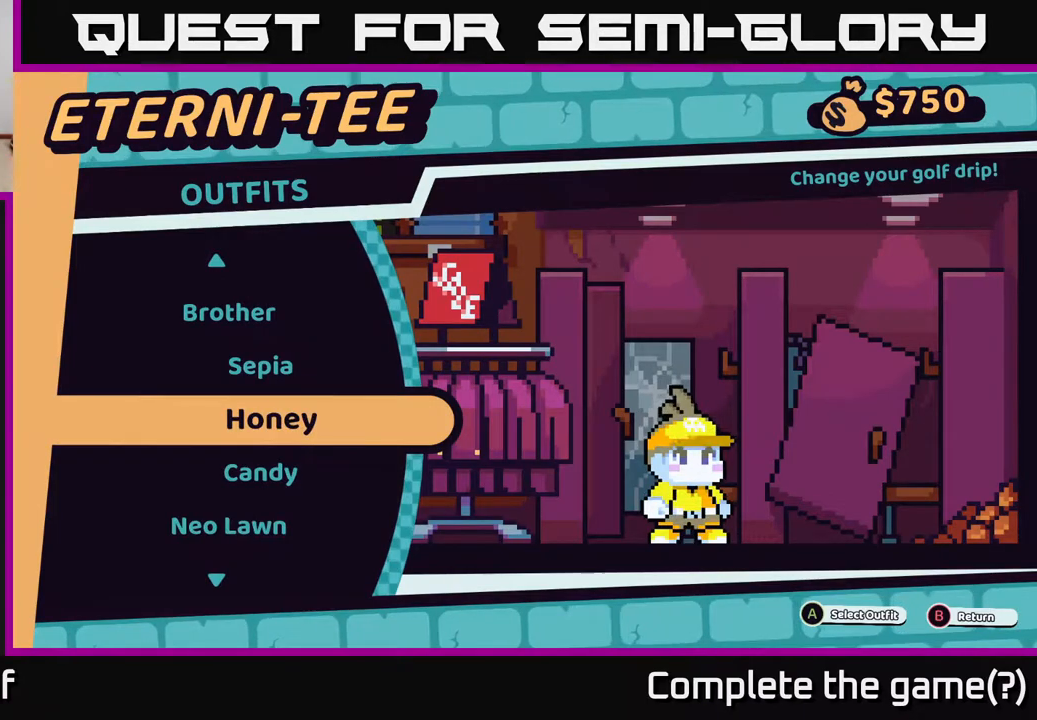
{"buttons": [], "left_stick": "down", "right_stick": "center", "events": [[117, "left_stick", "up"], [283, "left_stick", "center"], [350, "left_stick", "down"]]}
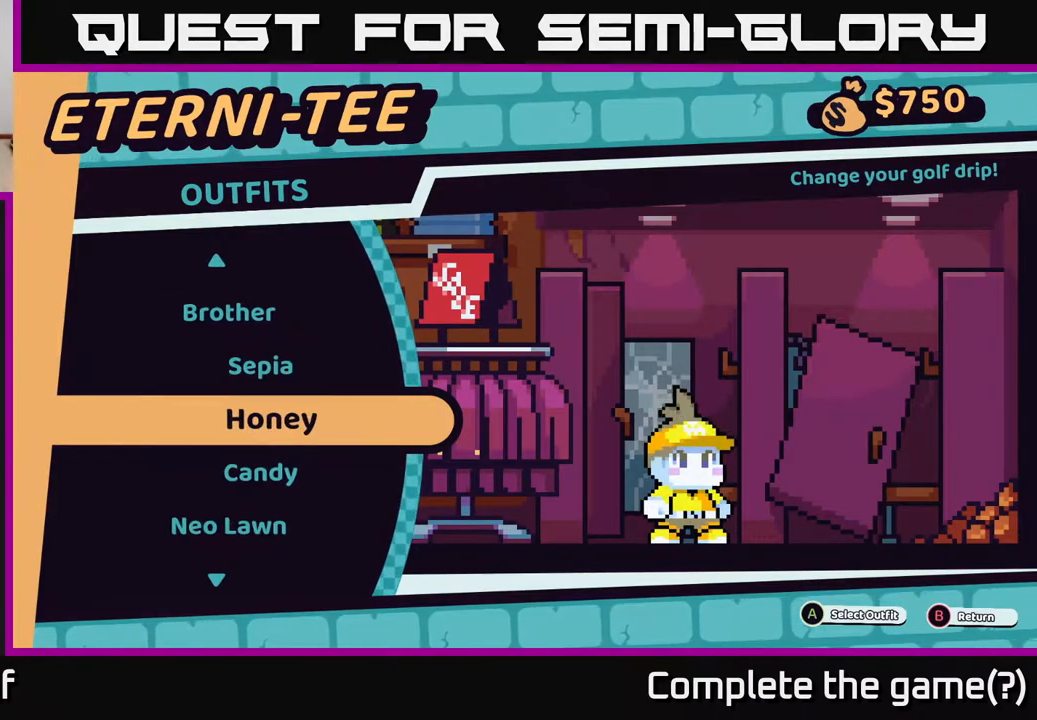
{"buttons": [], "left_stick": "up", "right_stick": "center", "events": [[50, "left_stick", "center"], [167, "left_stick", "down"], [350, "left_stick", "center"], [467, "left_stick", "up"]]}
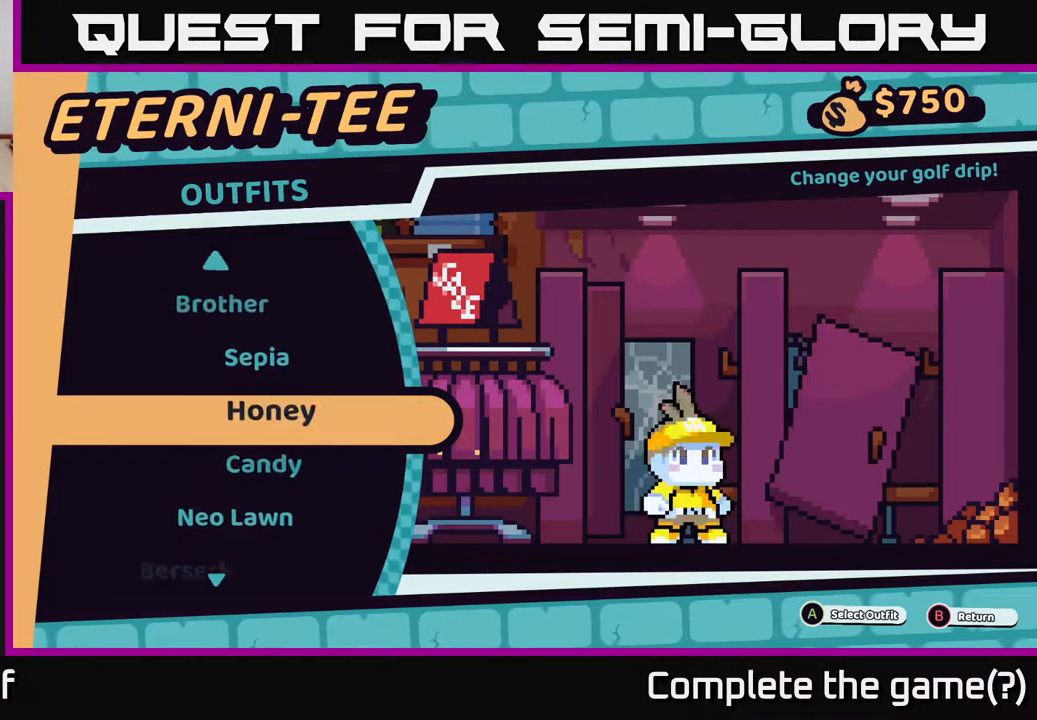
{"buttons": [], "left_stick": "center", "right_stick": "center", "events": [[167, "left_stick", "center"]]}
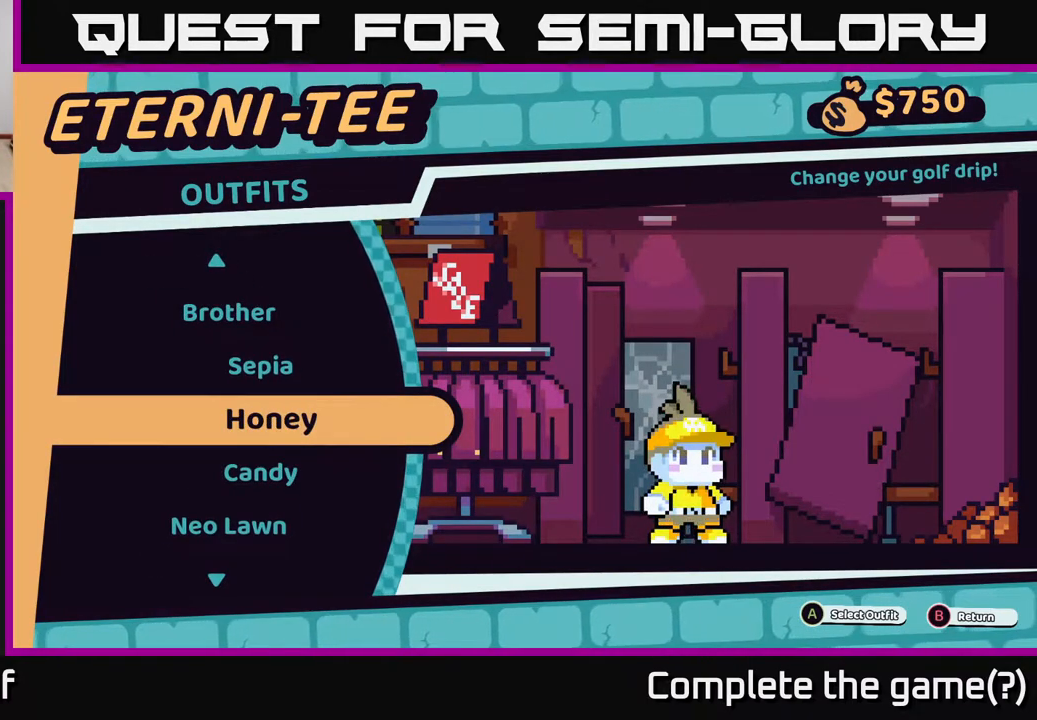
{"buttons": [], "left_stick": "center", "right_stick": "center", "events": [[133, "A", "down"], [183, "A", "up"]]}
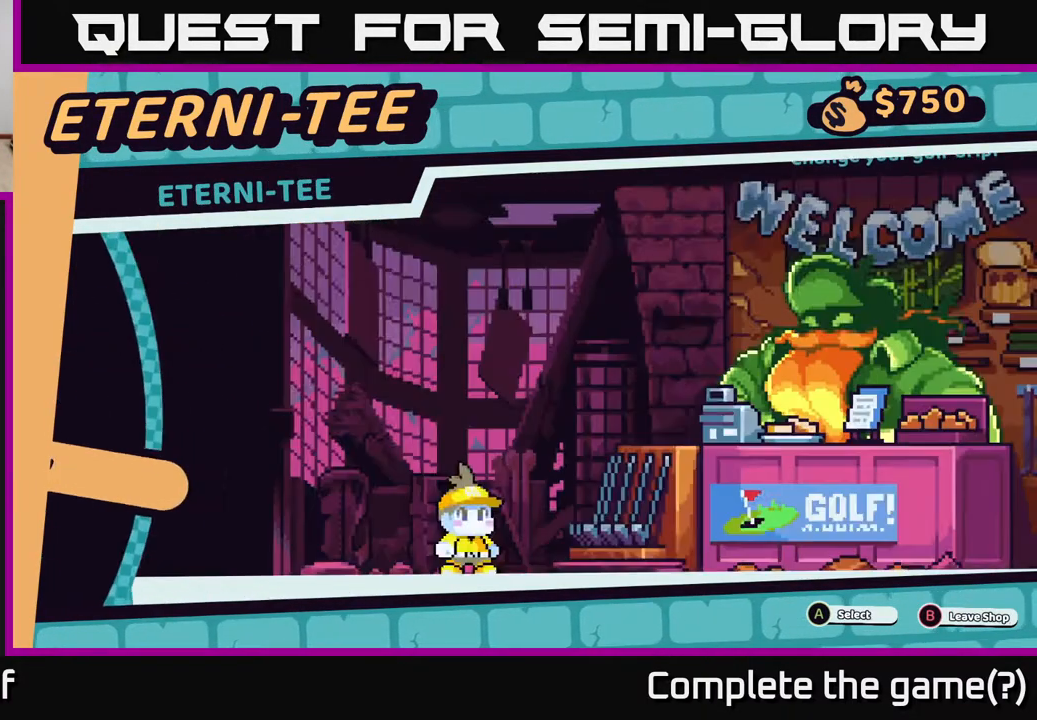
{"buttons": [], "left_stick": "center", "right_stick": "center", "events": []}
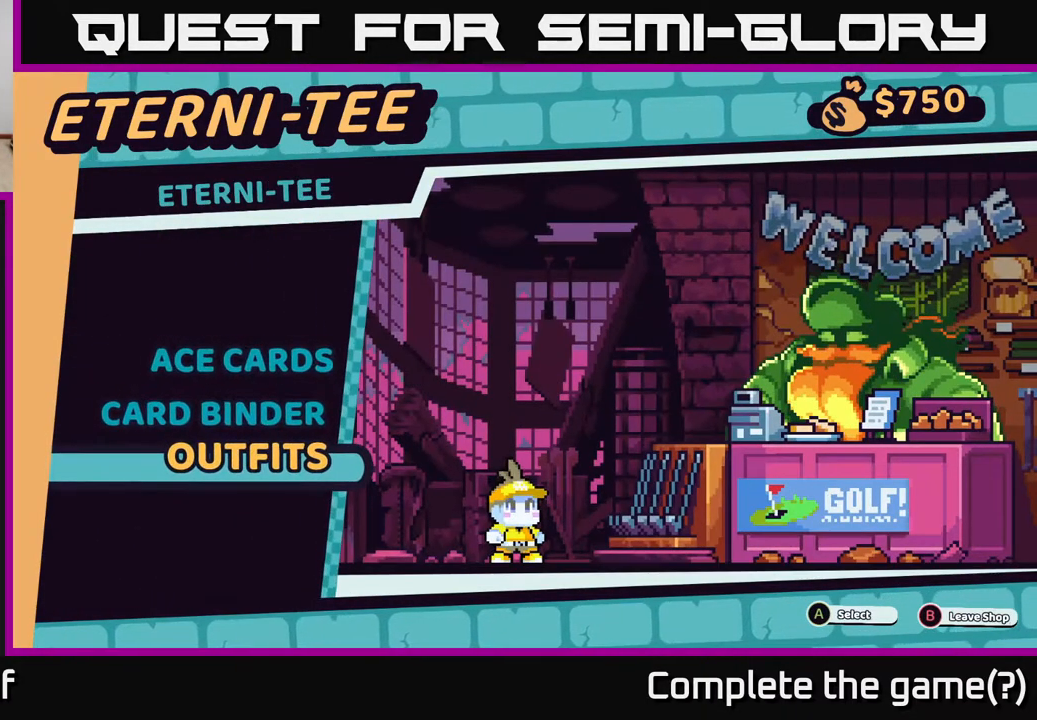
{"buttons": [], "left_stick": "center", "right_stick": "center", "events": []}
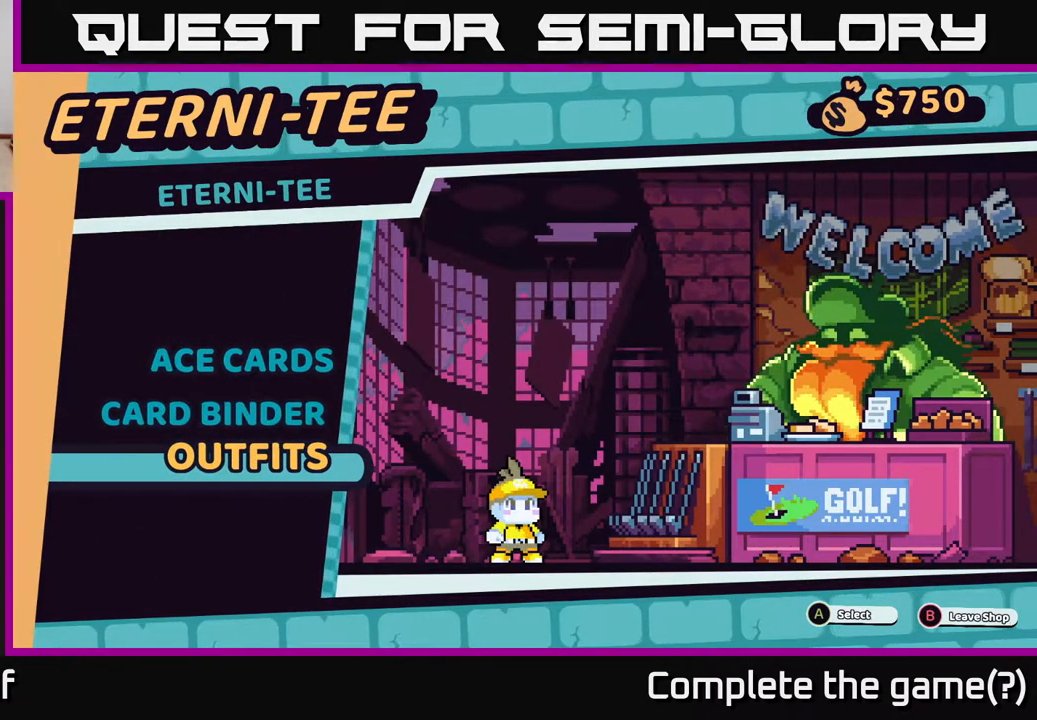
{"buttons": [], "left_stick": "center", "right_stick": "center", "events": []}
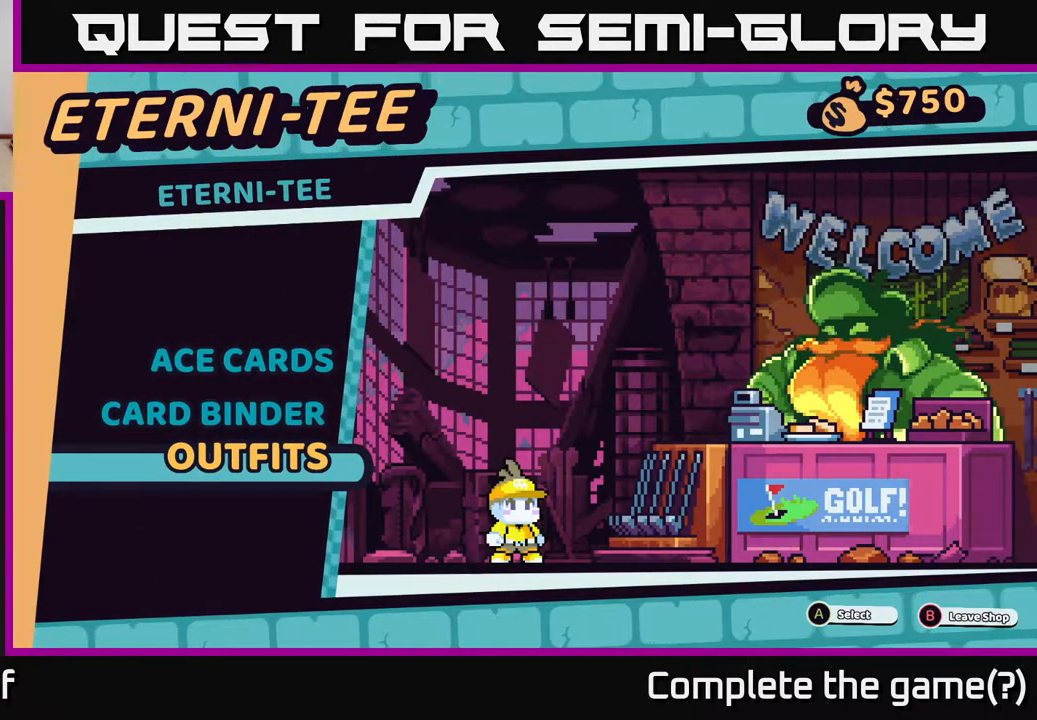
{"buttons": [], "left_stick": "center", "right_stick": "center", "events": []}
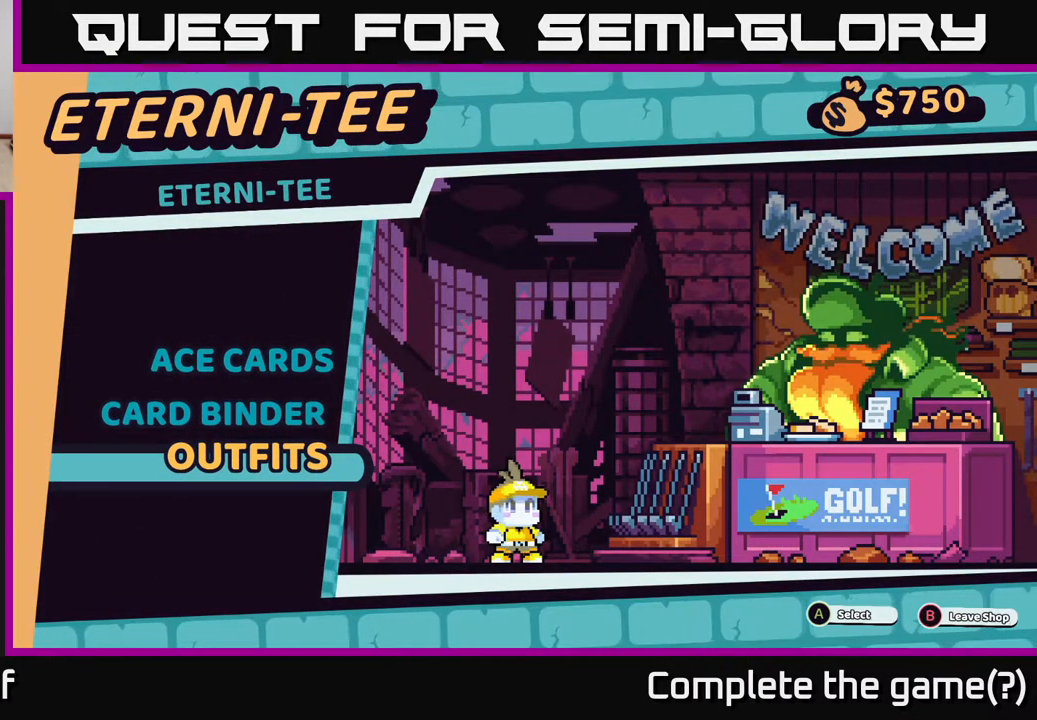
{"buttons": [], "left_stick": "center", "right_stick": "center", "events": []}
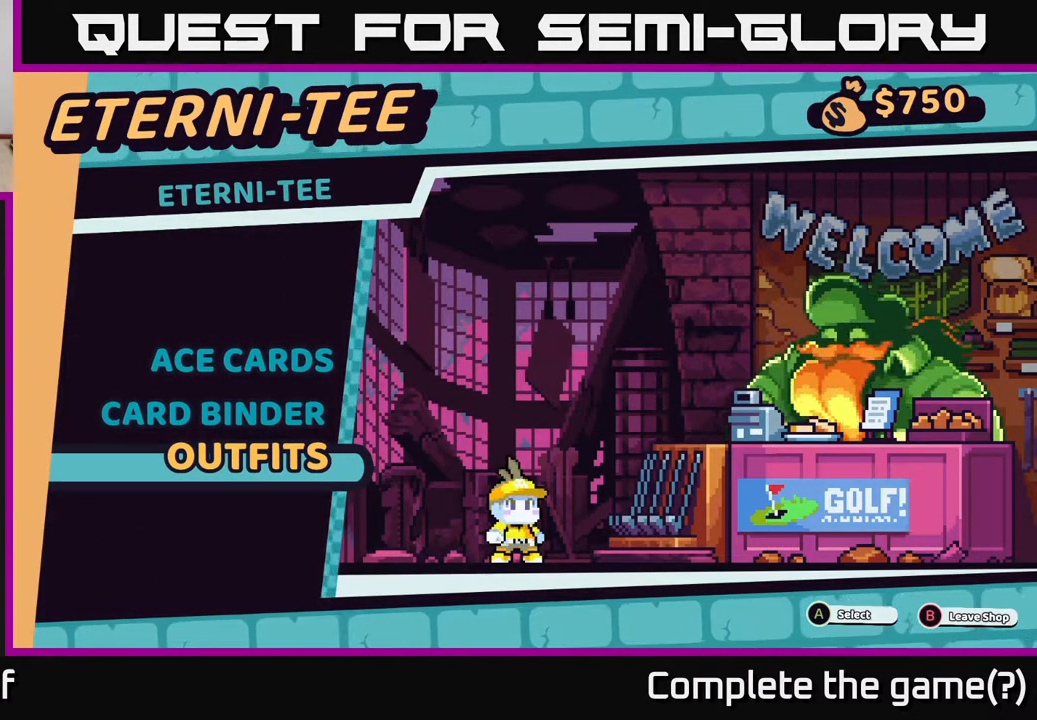
{"buttons": [], "left_stick": "center", "right_stick": "center", "events": []}
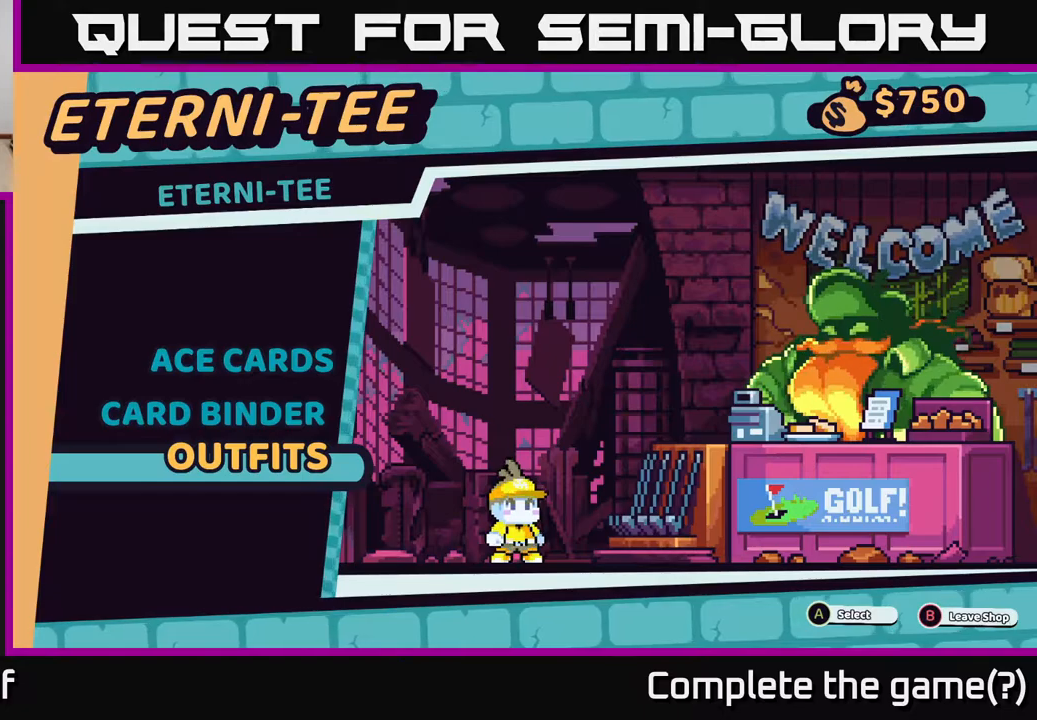
{"buttons": [], "left_stick": "center", "right_stick": "center", "events": [[217, "left_stick", "up"], [400, "left_stick", "center"]]}
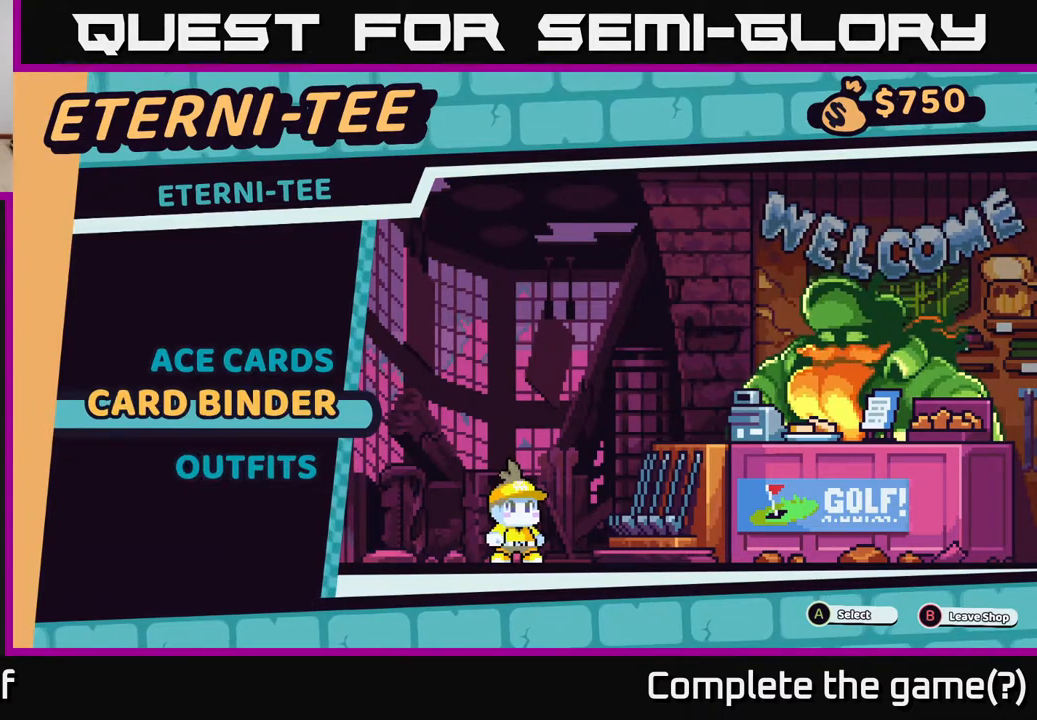
{"buttons": ["A"], "left_stick": "center", "right_stick": "center", "events": [[300, "left_stick", "up"], [467, "left_stick", "center"], [483, "A", "down"]]}